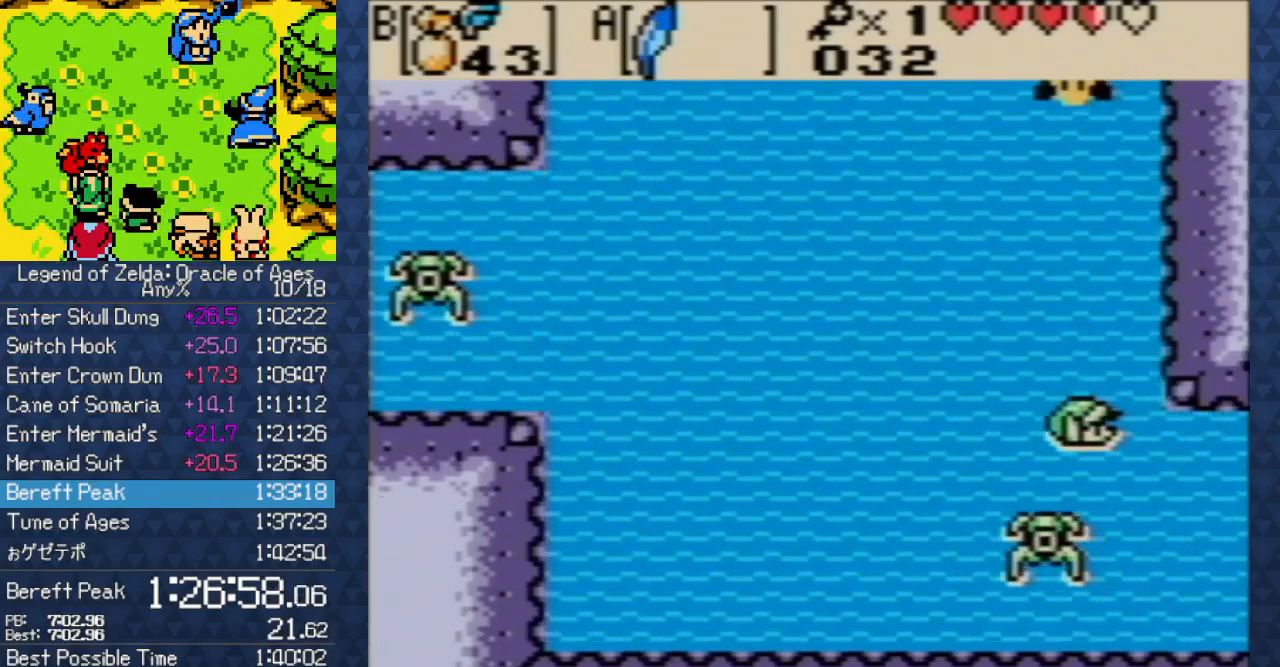
Gameplay with a controller (Nintendo layout); each line is a JSON object with the inputs held at the frame after it. "events" lists button and stick changes between this image and that frame as [ms after this image, input, new state], when the widget could be followed in between. Not read: L3 R3.
{"buttons": ["DPAD_RIGHT"], "events": [[100, "DPAD_RIGHT", "up"], [183, "DPAD_RIGHT", "down"], [250, "DPAD_RIGHT", "up"], [300, "DPAD_RIGHT", "down"], [367, "DPAD_RIGHT", "up"], [433, "DPAD_RIGHT", "down"]]}
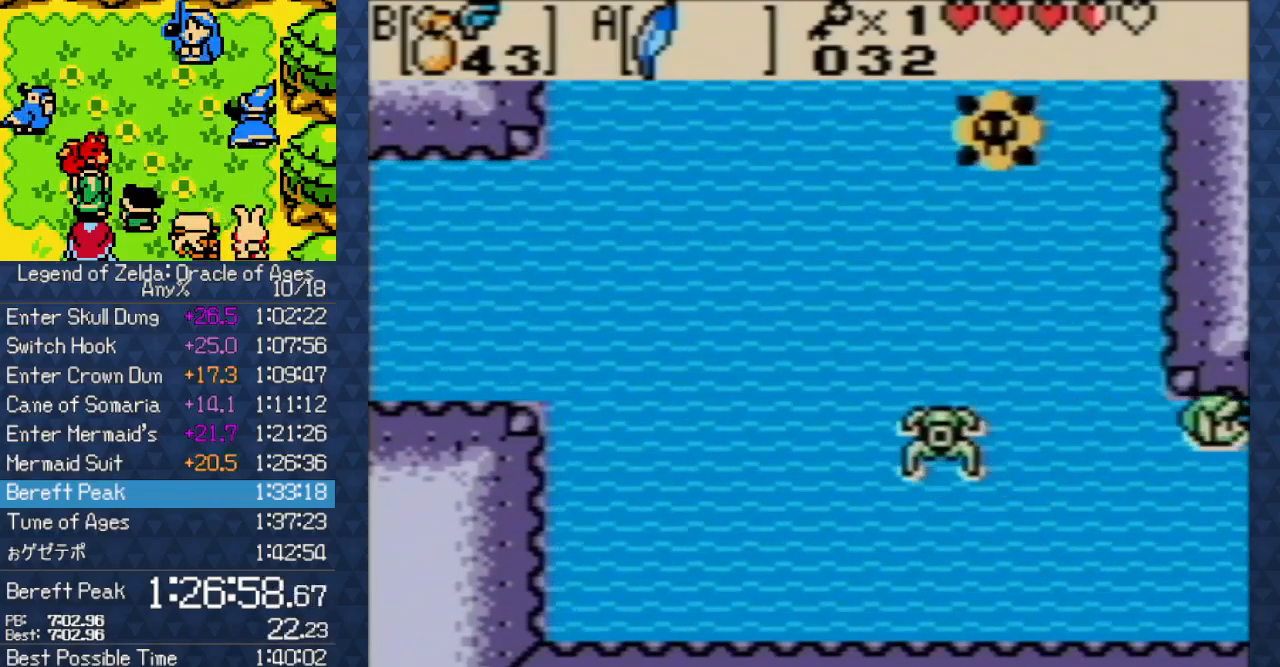
{"buttons": ["DPAD_RIGHT"], "events": [[33, "DPAD_RIGHT", "up"], [50, "DPAD_RIGHT", "down"], [183, "DPAD_RIGHT", "up"], [283, "DPAD_RIGHT", "down"], [400, "DPAD_RIGHT", "up"], [450, "DPAD_RIGHT", "down"]]}
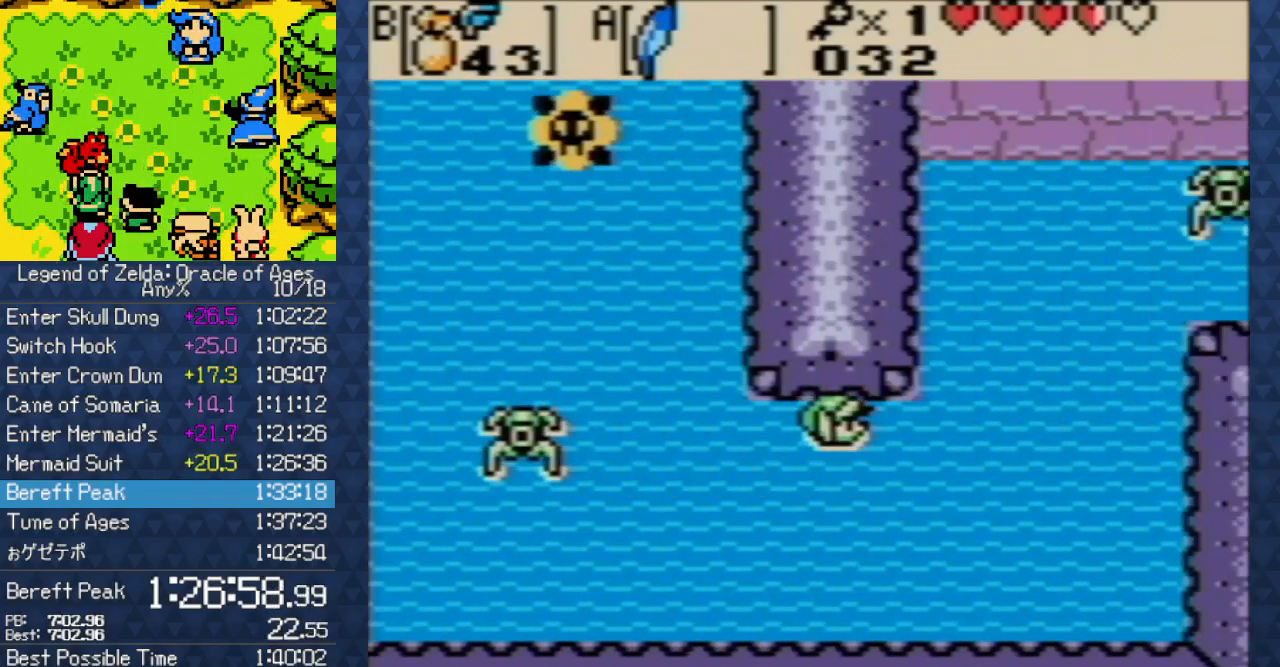
{"buttons": ["DPAD_RIGHT"], "events": [[83, "DPAD_RIGHT", "up"], [167, "DPAD_RIGHT", "down"], [250, "DPAD_RIGHT", "up"], [317, "DPAD_RIGHT", "down"], [383, "DPAD_RIGHT", "up"], [483, "DPAD_RIGHT", "down"]]}
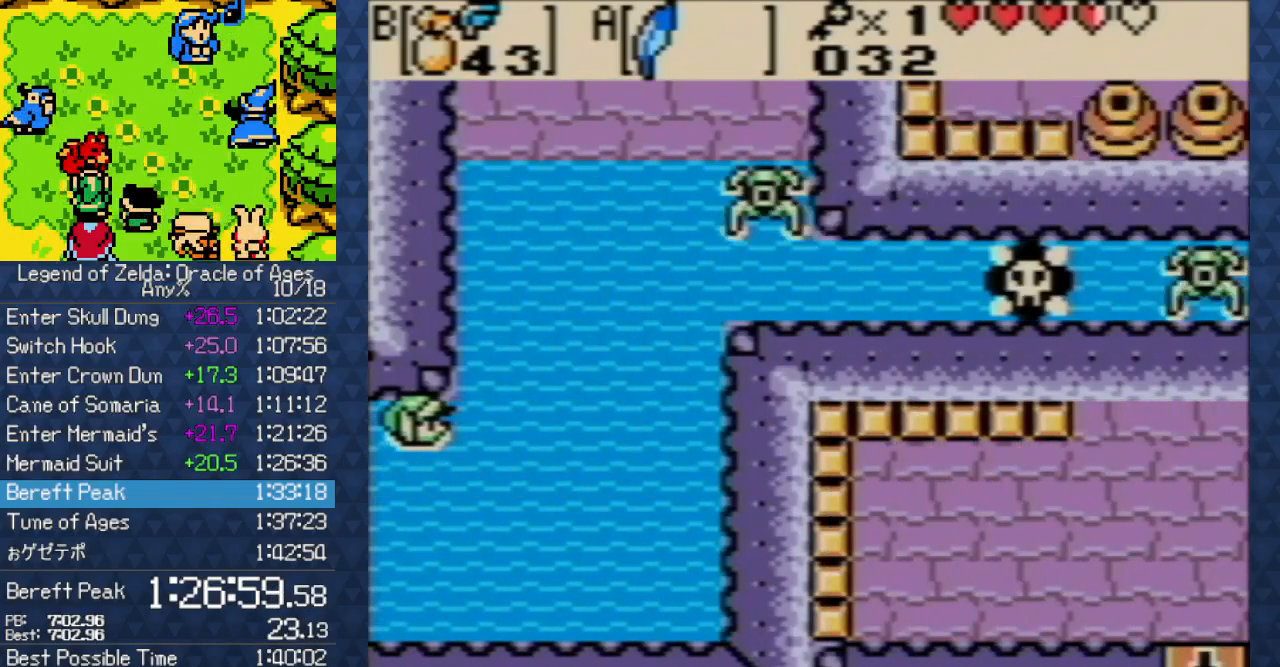
{"buttons": ["DPAD_UP"], "events": [[67, "DPAD_RIGHT", "up"], [150, "DPAD_RIGHT", "down"], [233, "DPAD_RIGHT", "up"], [267, "DPAD_UP", "down"], [283, "DPAD_RIGHT", "down"], [367, "DPAD_UP", "up"], [383, "DPAD_RIGHT", "up"], [450, "DPAD_UP", "down"]]}
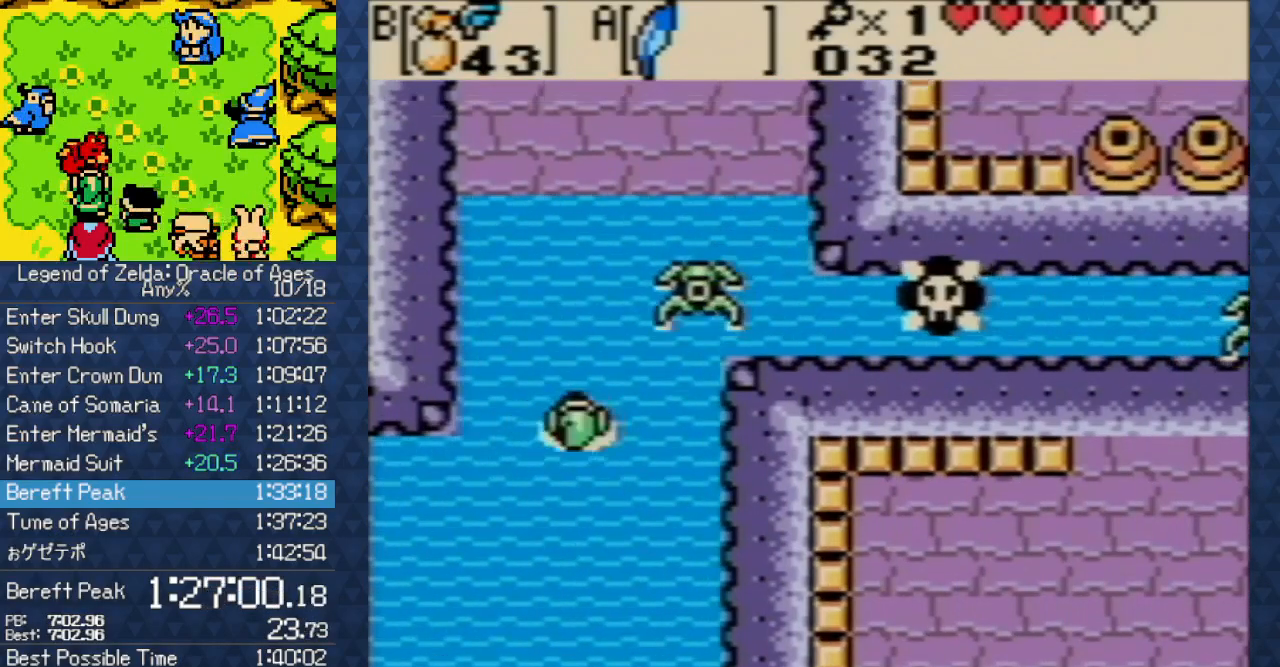
{"buttons": ["DPAD_RIGHT"], "events": [[33, "DPAD_UP", "up"], [67, "DPAD_RIGHT", "down"], [117, "B", "down"], [150, "DPAD_RIGHT", "up"], [233, "B", "up"], [267, "DPAD_RIGHT", "down"], [333, "DPAD_RIGHT", "up"], [367, "DPAD_RIGHT", "down"], [433, "DPAD_RIGHT", "up"], [467, "DPAD_RIGHT", "down"]]}
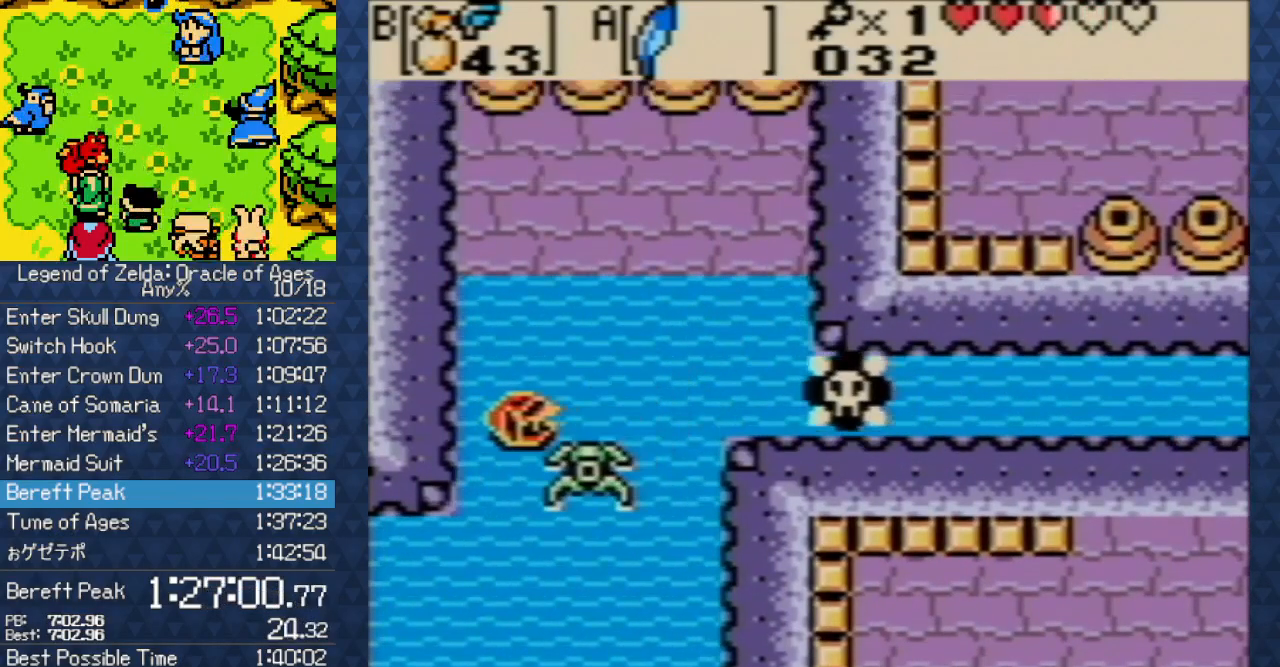
{"buttons": [], "events": [[33, "B", "down"], [183, "B", "up"], [250, "DPAD_RIGHT", "up"], [267, "DPAD_RIGHT", "down"], [317, "DPAD_RIGHT", "up"], [400, "DPAD_RIGHT", "down"], [500, "DPAD_RIGHT", "up"]]}
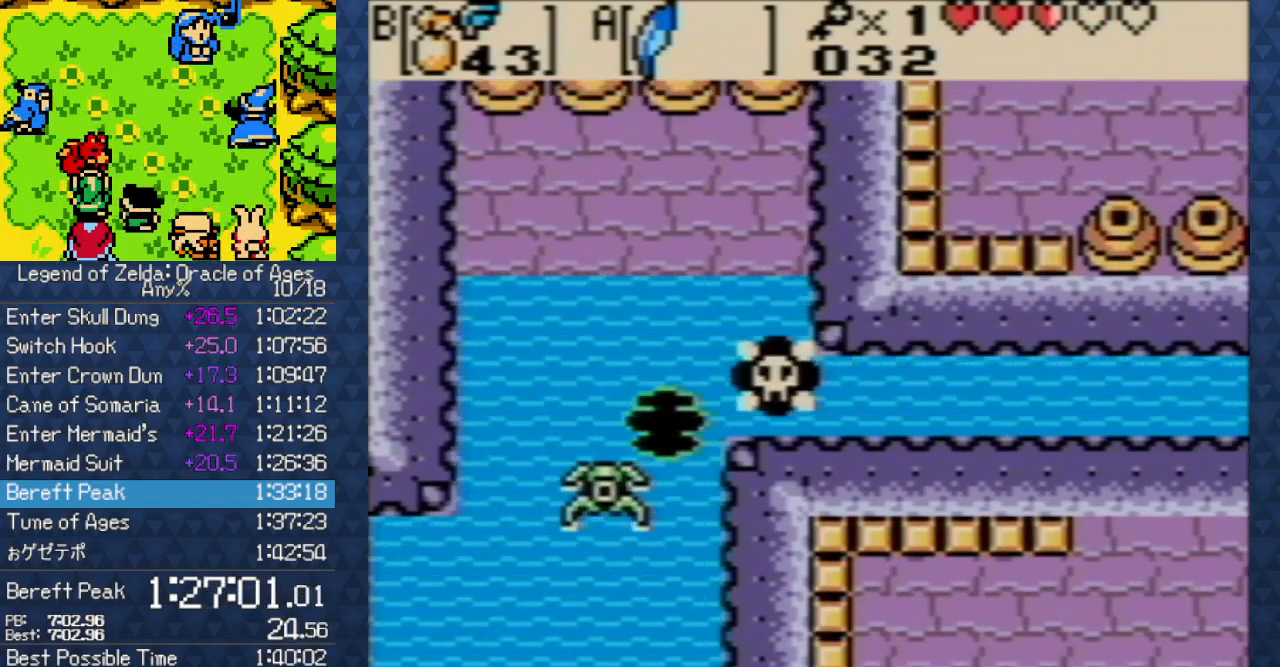
{"buttons": ["DPAD_RIGHT"], "events": [[17, "DPAD_RIGHT", "down"], [33, "DPAD_RIGHT", "up"], [117, "DPAD_RIGHT", "down"], [150, "DPAD_RIGHT", "up"], [217, "DPAD_RIGHT", "down"], [400, "DPAD_RIGHT", "up"], [433, "DPAD_RIGHT", "down"]]}
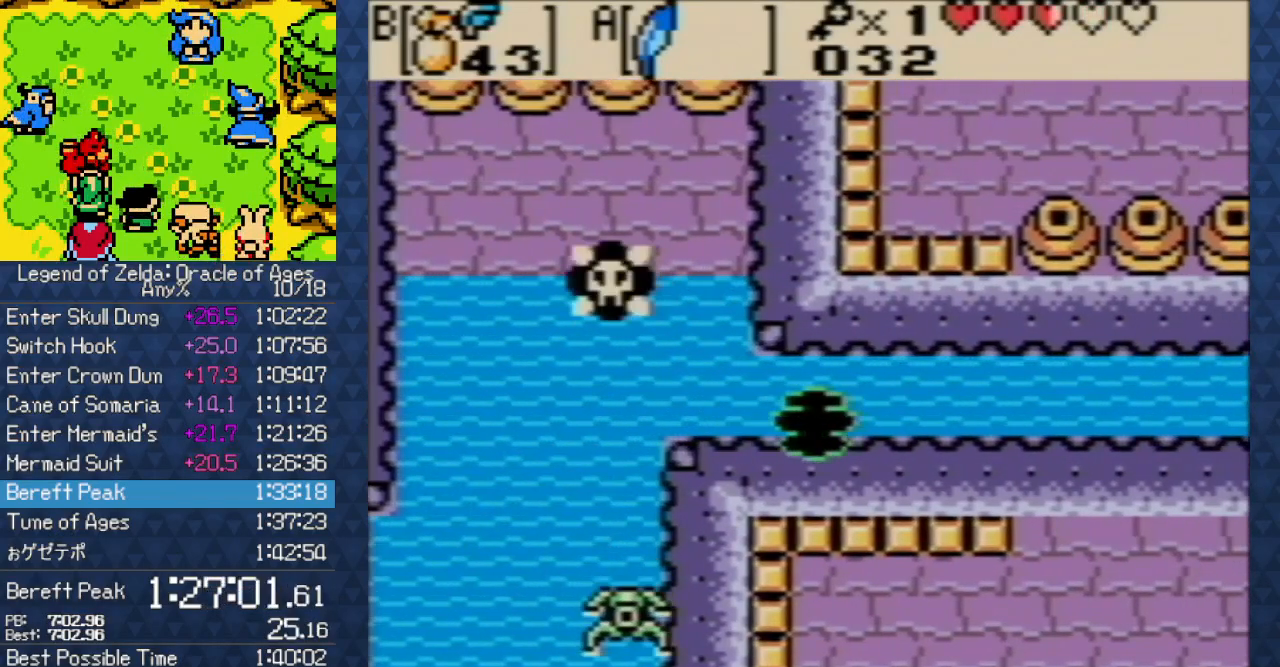
{"buttons": ["DPAD_RIGHT"], "events": [[33, "DPAD_RIGHT", "up"], [83, "DPAD_RIGHT", "down"], [167, "DPAD_RIGHT", "up"], [250, "DPAD_RIGHT", "down"], [317, "DPAD_RIGHT", "up"], [350, "DPAD_RIGHT", "down"], [433, "DPAD_RIGHT", "up"], [467, "DPAD_RIGHT", "down"]]}
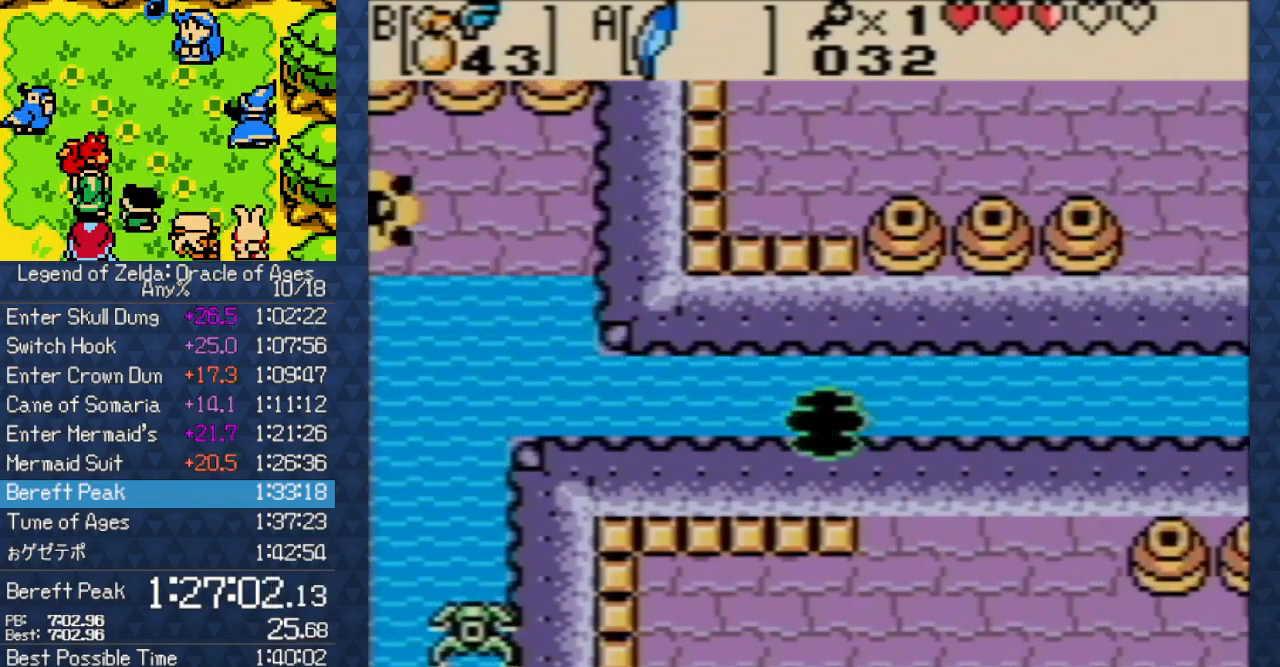
{"buttons": ["DPAD_RIGHT"], "events": [[67, "DPAD_RIGHT", "up"], [117, "DPAD_RIGHT", "down"], [167, "DPAD_RIGHT", "up"], [233, "DPAD_RIGHT", "down"], [283, "DPAD_RIGHT", "up"], [383, "DPAD_RIGHT", "down"], [450, "DPAD_RIGHT", "up"], [483, "DPAD_RIGHT", "down"]]}
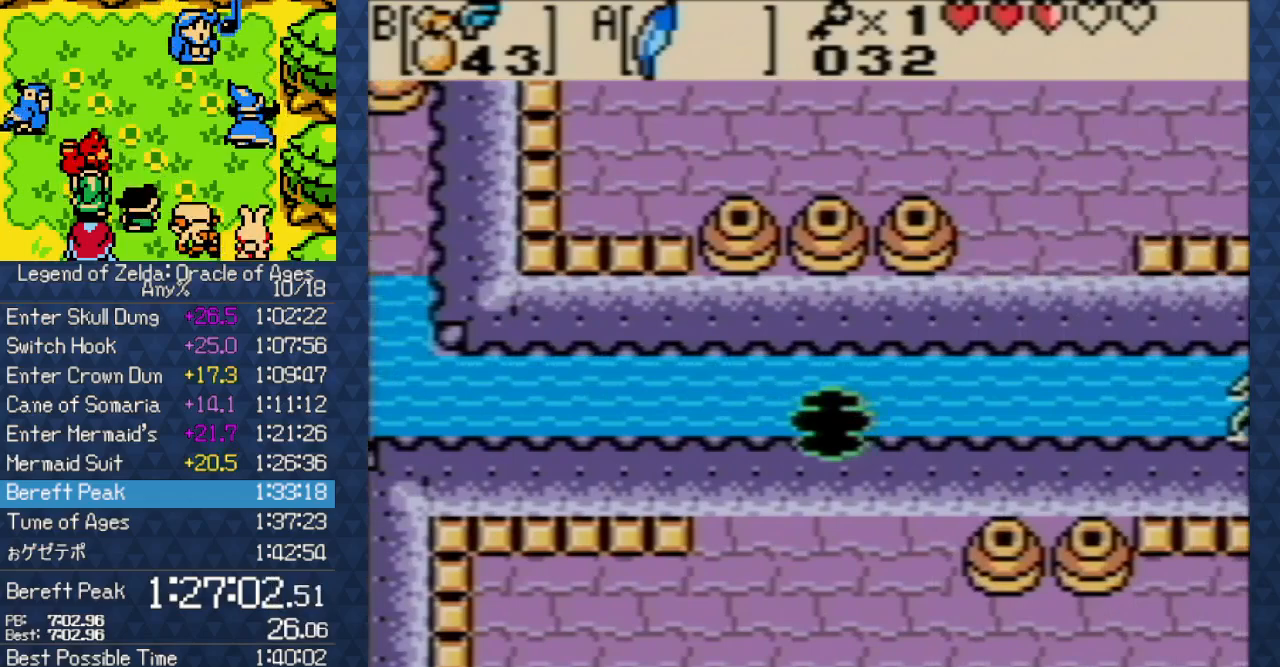
{"buttons": ["B"], "events": [[50, "DPAD_RIGHT", "up"], [117, "DPAD_RIGHT", "down"], [183, "DPAD_RIGHT", "up"], [267, "DPAD_RIGHT", "down"], [350, "DPAD_RIGHT", "up"], [433, "B", "down"], [433, "DPAD_RIGHT", "down"], [500, "DPAD_RIGHT", "up"]]}
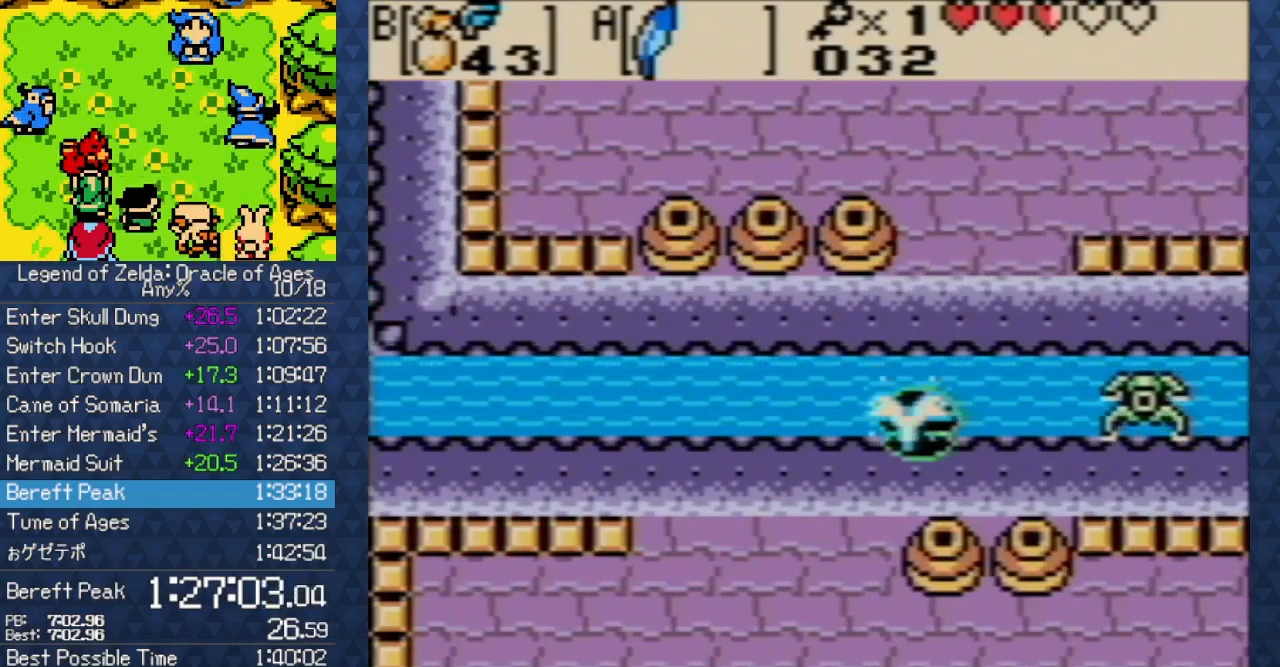
{"buttons": [], "events": [[17, "B", "up"], [17, "DPAD_RIGHT", "down"], [83, "DPAD_RIGHT", "up"], [200, "DPAD_RIGHT", "down"], [217, "DPAD_RIGHT", "up"], [283, "DPAD_RIGHT", "down"], [317, "DPAD_RIGHT", "up"], [433, "DPAD_RIGHT", "down"], [467, "DPAD_RIGHT", "up"]]}
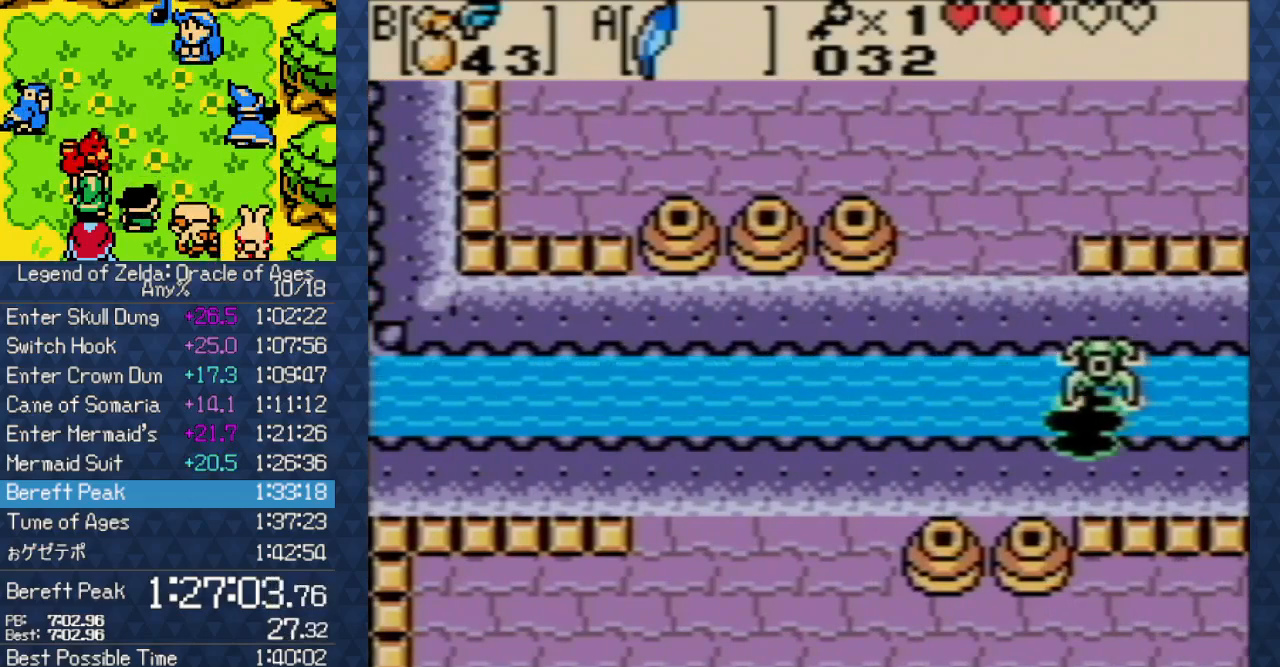
{"buttons": ["DPAD_RIGHT"], "events": [[83, "DPAD_RIGHT", "down"], [117, "DPAD_RIGHT", "up"], [183, "DPAD_RIGHT", "down"], [267, "DPAD_RIGHT", "up"], [350, "DPAD_RIGHT", "down"], [400, "DPAD_RIGHT", "up"], [433, "DPAD_RIGHT", "down"]]}
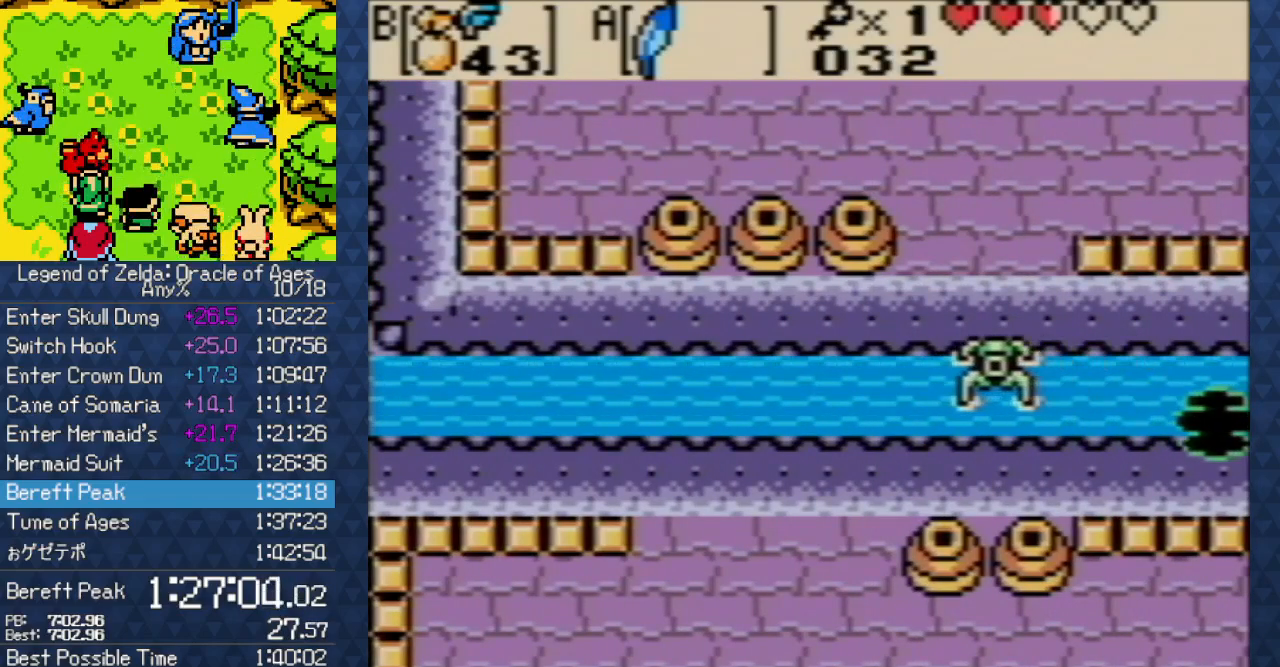
{"buttons": ["DPAD_RIGHT"], "events": [[33, "DPAD_RIGHT", "up"], [100, "DPAD_RIGHT", "down"], [167, "DPAD_RIGHT", "up"], [233, "DPAD_RIGHT", "down"], [300, "DPAD_RIGHT", "up"], [417, "DPAD_RIGHT", "down"]]}
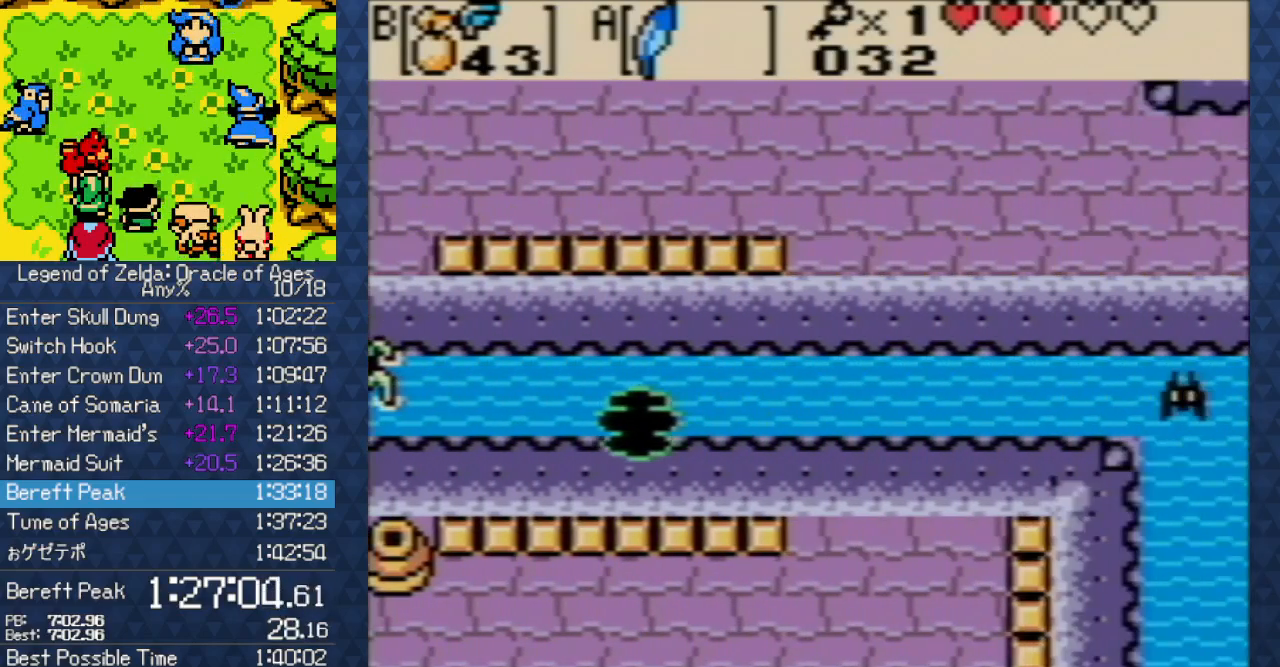
{"buttons": ["DPAD_RIGHT"], "events": [[33, "DPAD_RIGHT", "up"], [83, "DPAD_RIGHT", "down"], [217, "DPAD_RIGHT", "up"], [267, "DPAD_RIGHT", "down"], [400, "DPAD_RIGHT", "up"], [450, "DPAD_RIGHT", "down"]]}
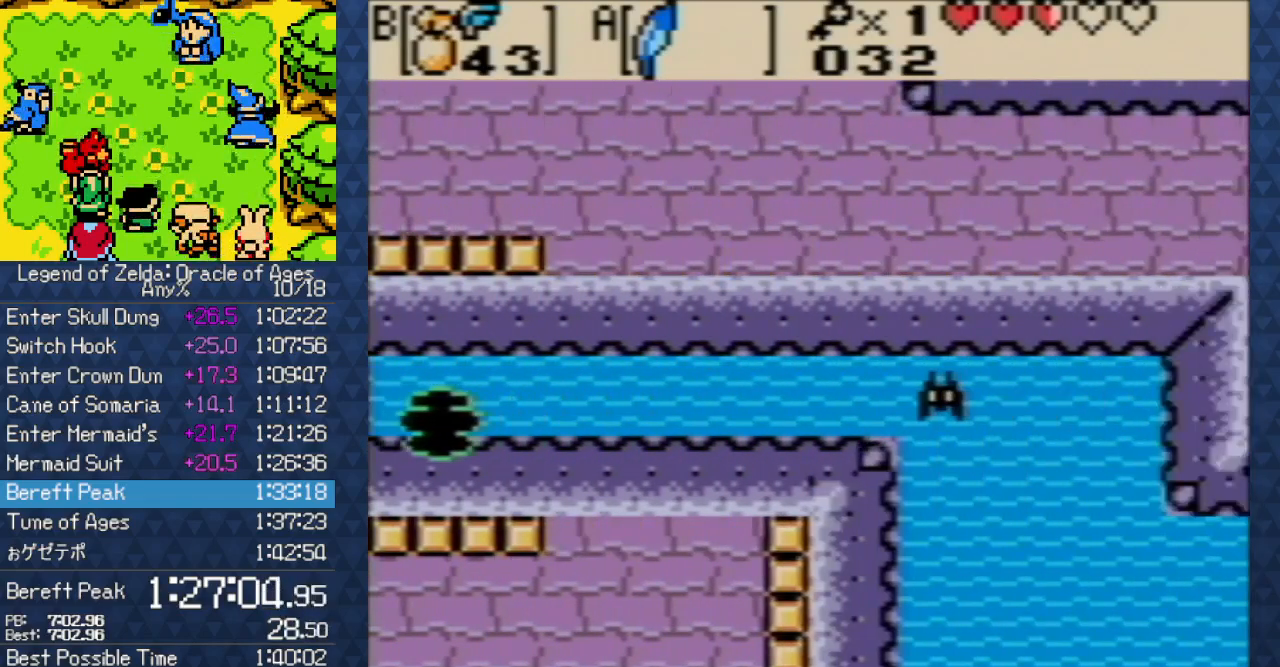
{"buttons": ["DPAD_RIGHT"], "events": [[83, "DPAD_RIGHT", "up"], [117, "DPAD_RIGHT", "down"], [183, "DPAD_RIGHT", "up"], [250, "DPAD_RIGHT", "down"], [350, "DPAD_RIGHT", "up"], [400, "DPAD_RIGHT", "down"], [433, "DPAD_RIGHT", "up"], [500, "DPAD_RIGHT", "down"]]}
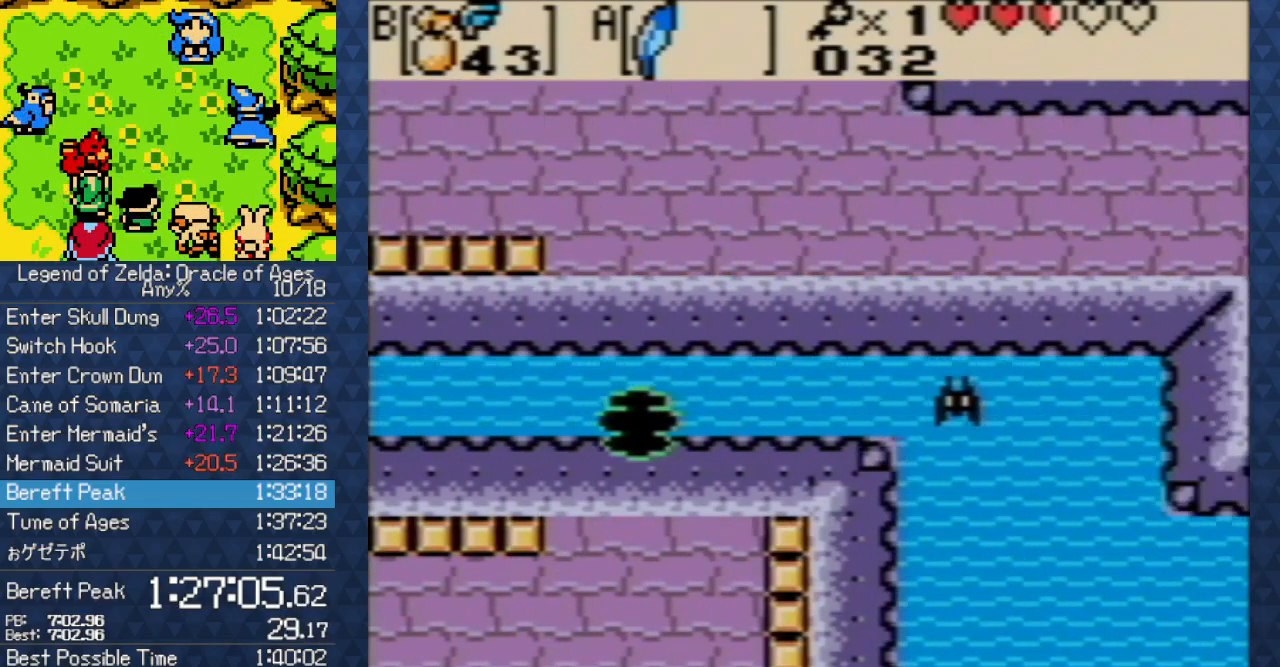
{"buttons": ["DPAD_RIGHT"], "events": [[33, "DPAD_RIGHT", "up"], [150, "DPAD_RIGHT", "down"], [217, "DPAD_RIGHT", "up"], [300, "DPAD_RIGHT", "down"], [383, "DPAD_RIGHT", "up"], [417, "DPAD_RIGHT", "down"]]}
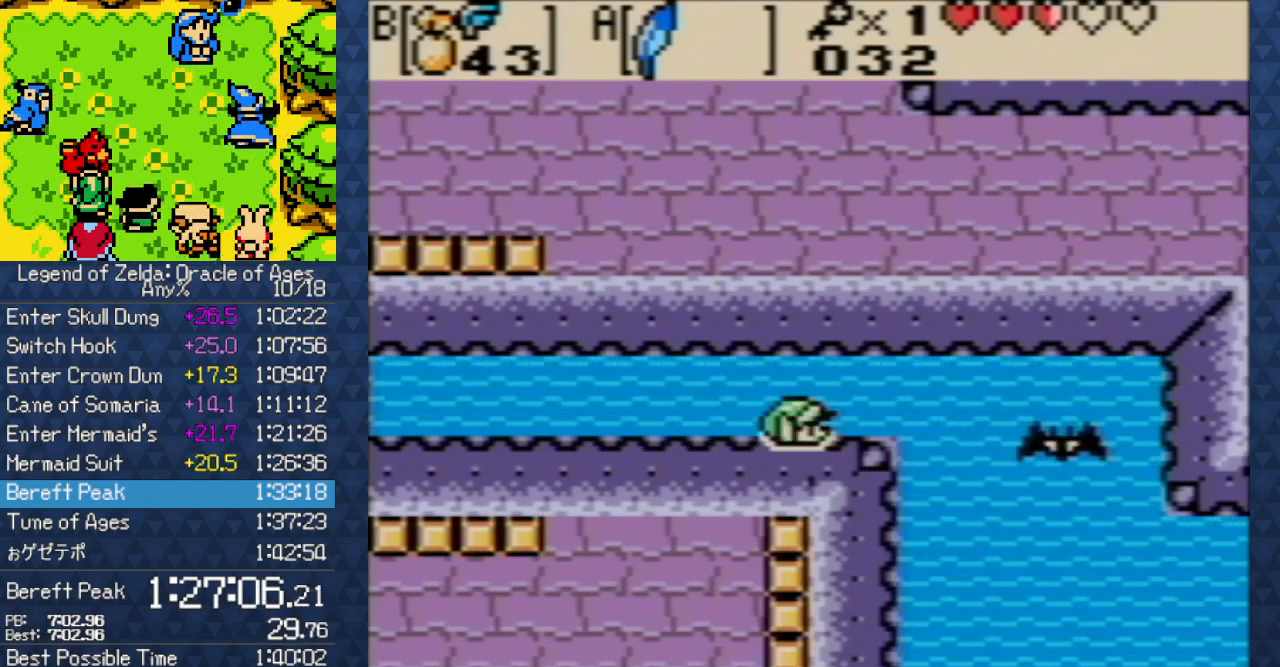
{"buttons": ["DPAD_DOWN"], "events": [[17, "DPAD_RIGHT", "up"], [100, "DPAD_RIGHT", "down"], [283, "DPAD_RIGHT", "up"], [317, "DPAD_RIGHT", "down"], [367, "DPAD_DOWN", "down"], [367, "DPAD_RIGHT", "up"], [433, "DPAD_DOWN", "up"], [433, "DPAD_RIGHT", "down"], [467, "DPAD_DOWN", "down"], [467, "DPAD_RIGHT", "up"]]}
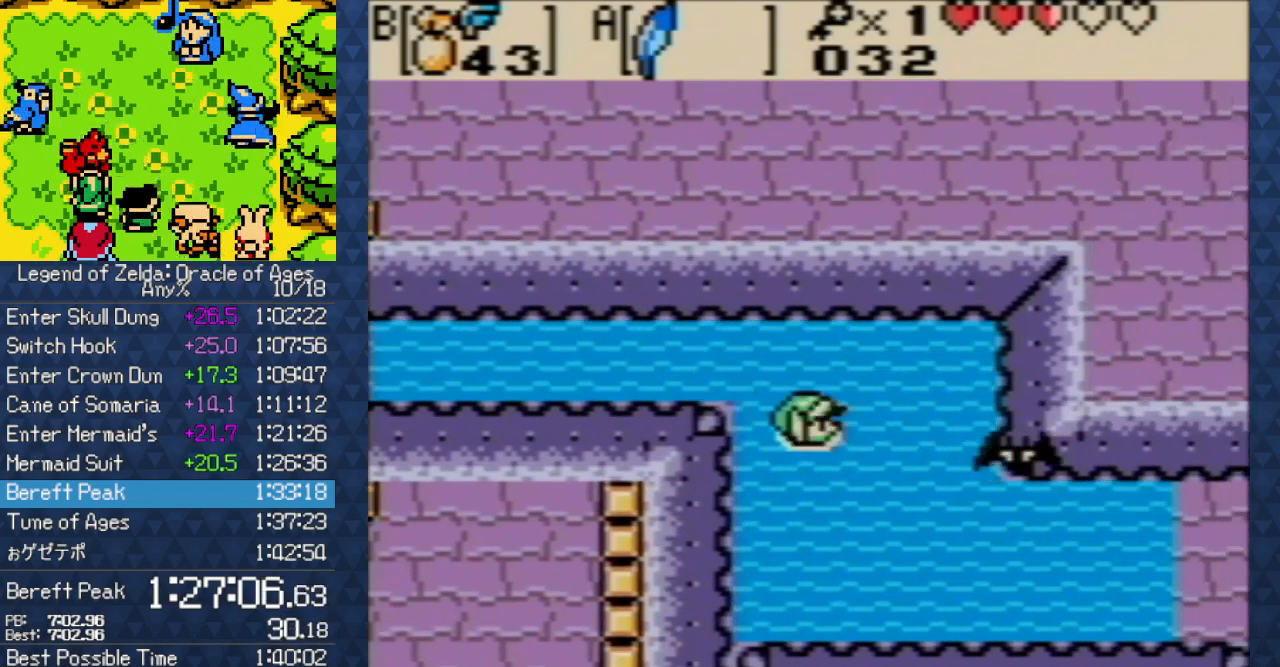
{"buttons": [], "events": [[33, "DPAD_RIGHT", "down"], [67, "DPAD_RIGHT", "up"], [150, "DPAD_DOWN", "up"], [150, "DPAD_RIGHT", "down"], [250, "B", "down"], [333, "DPAD_DOWN", "down"], [383, "DPAD_RIGHT", "up"], [417, "B", "up"], [417, "DPAD_RIGHT", "down"], [433, "DPAD_DOWN", "up"], [500, "DPAD_RIGHT", "up"]]}
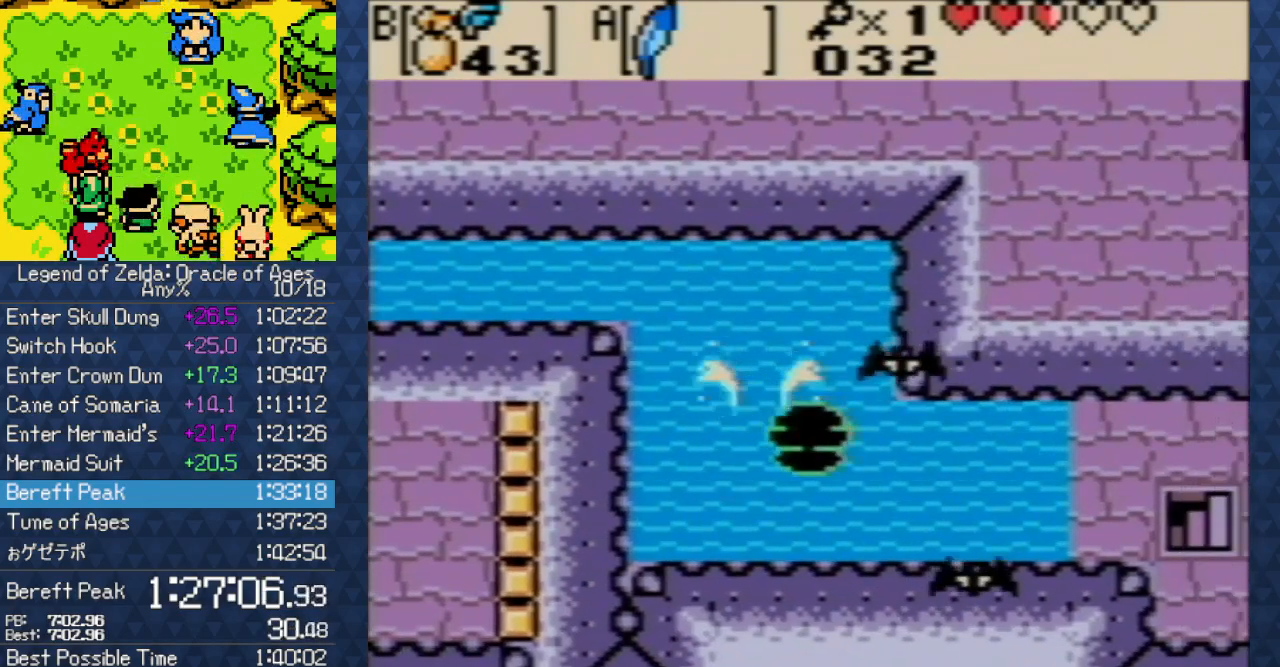
{"buttons": ["DPAD_RIGHT"], "events": [[67, "DPAD_RIGHT", "down"], [233, "DPAD_RIGHT", "up"], [267, "DPAD_RIGHT", "down"]]}
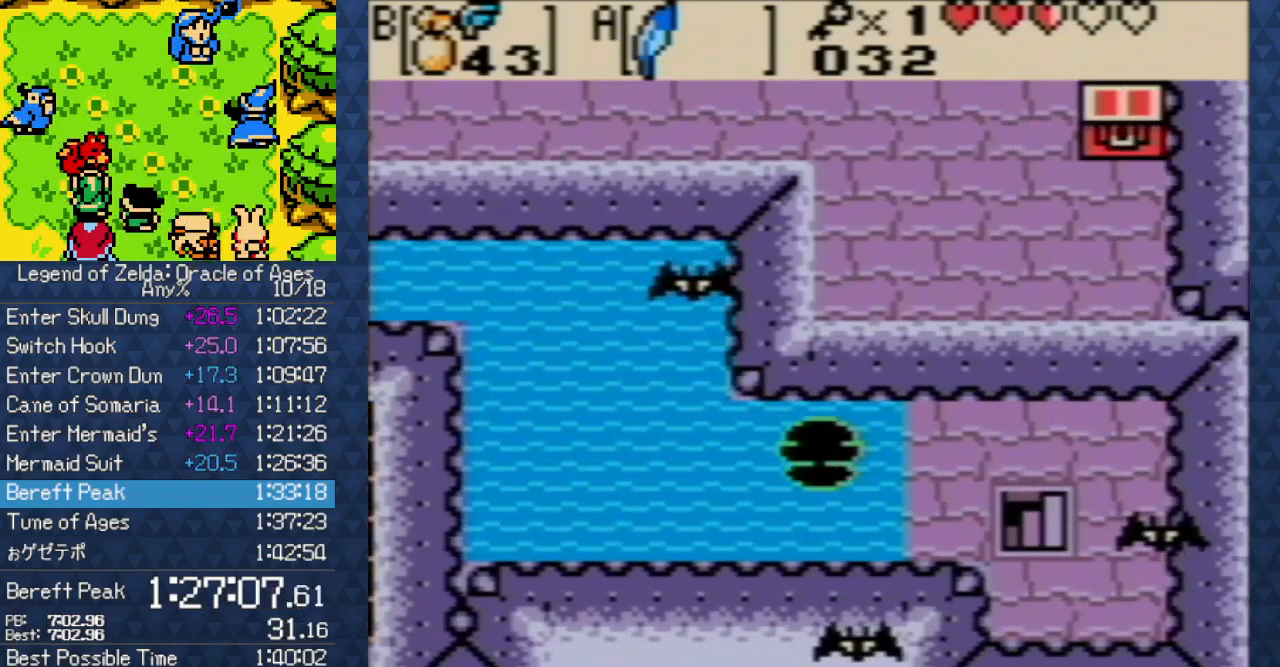
{"buttons": ["DPAD_RIGHT"], "events": [[67, "DPAD_DOWN", "down"], [333, "DPAD_DOWN", "up"]]}
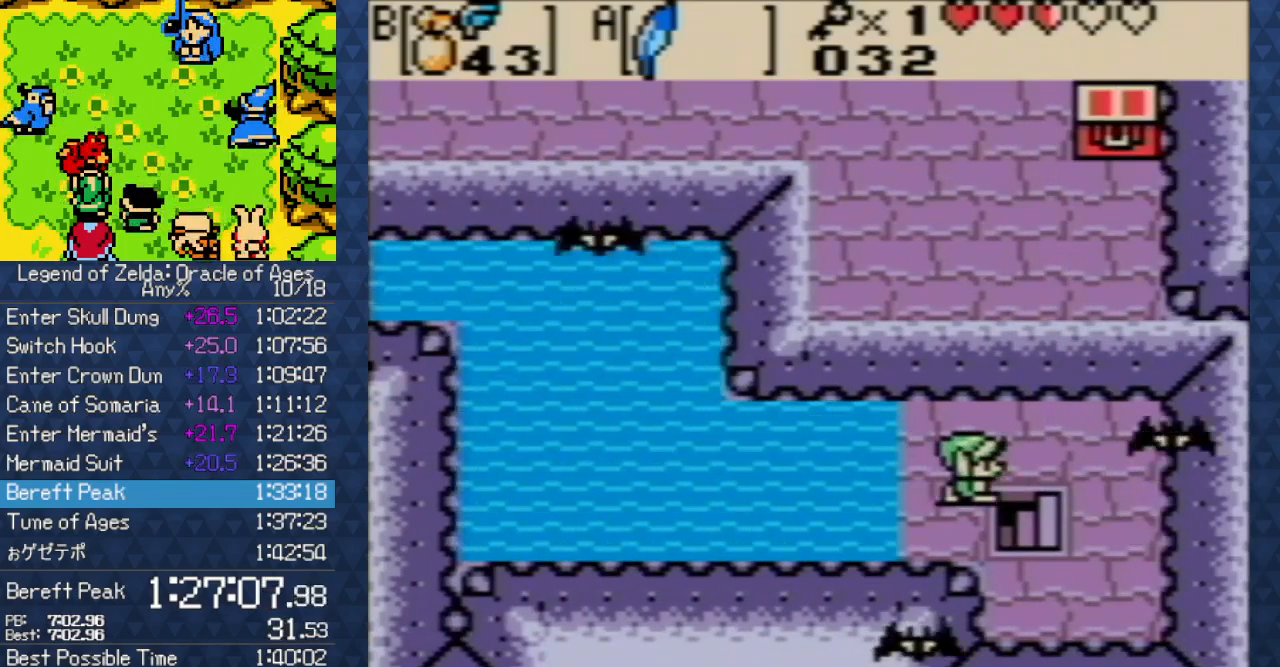
{"buttons": [], "events": [[100, "DPAD_DOWN", "down"], [117, "DPAD_RIGHT", "up"], [400, "DPAD_DOWN", "up"]]}
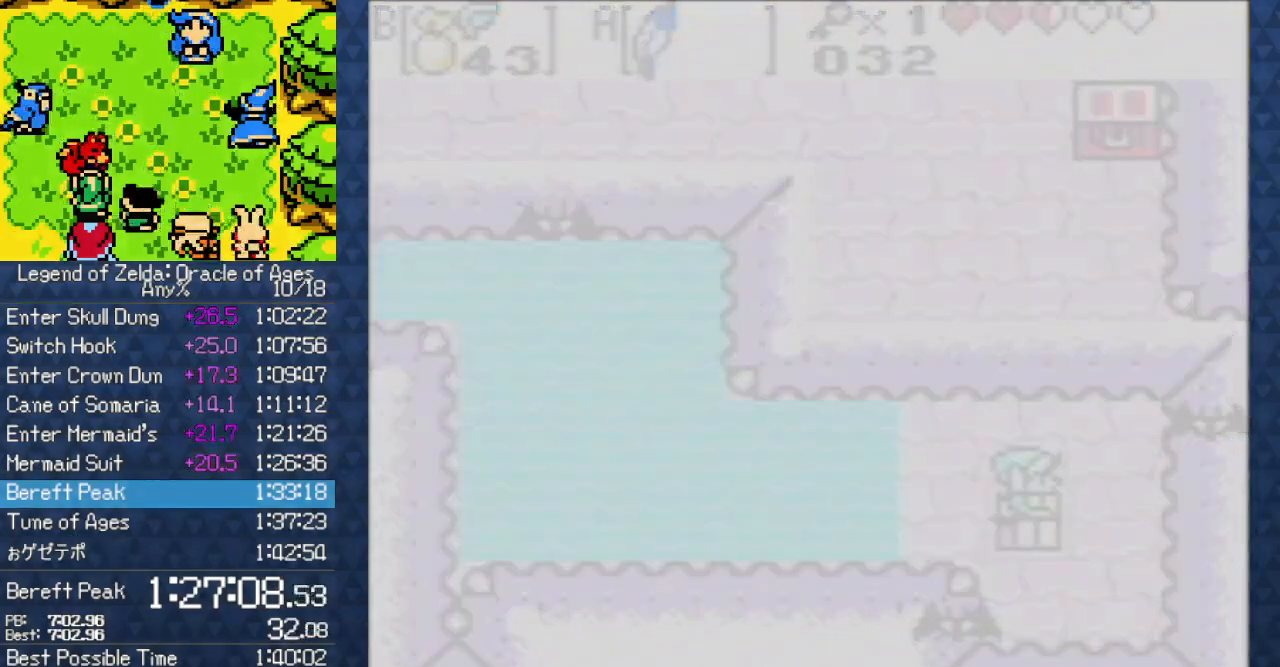
{"buttons": ["DPAD_DOWN"], "events": [[233, "DPAD_DOWN", "down"]]}
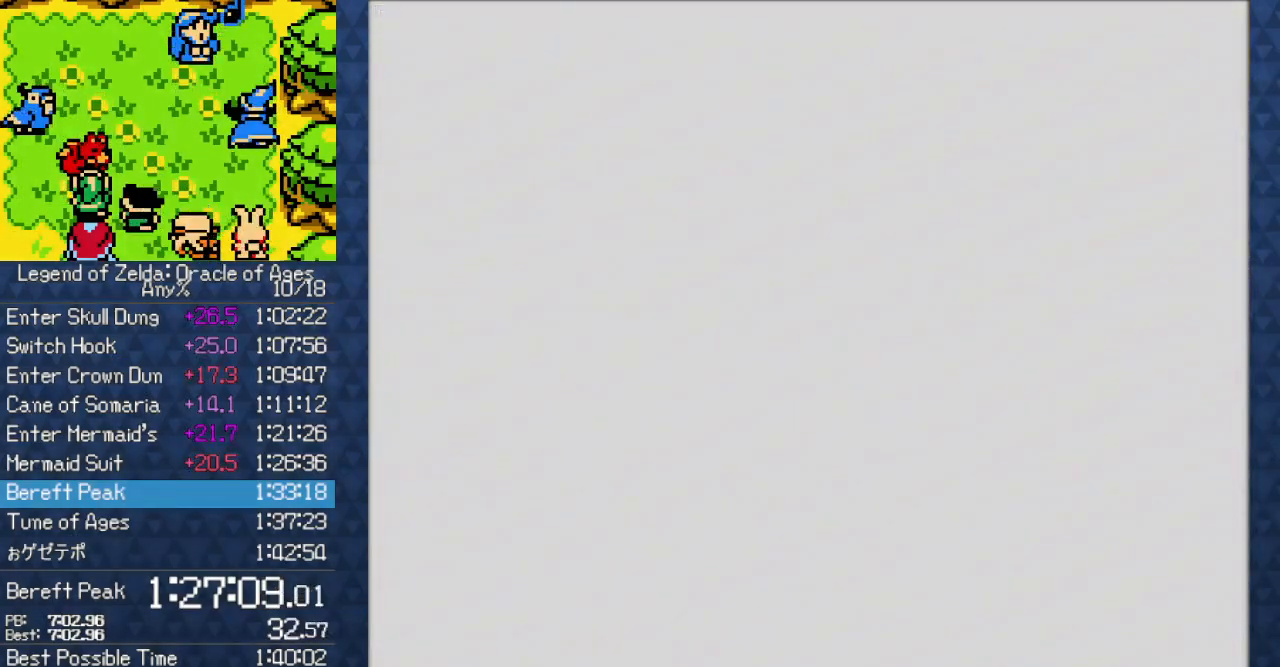
{"buttons": ["DPAD_DOWN"], "events": []}
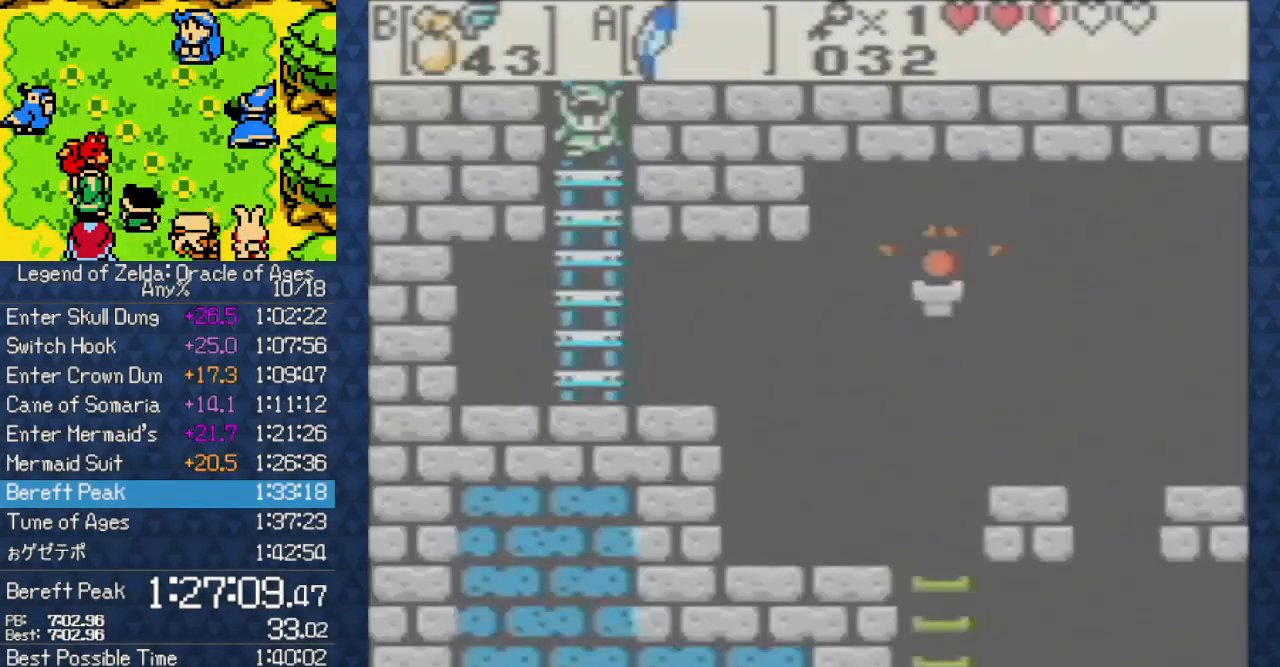
{"buttons": ["DPAD_DOWN"], "events": [[200, "B", "down"], [400, "B", "up"]]}
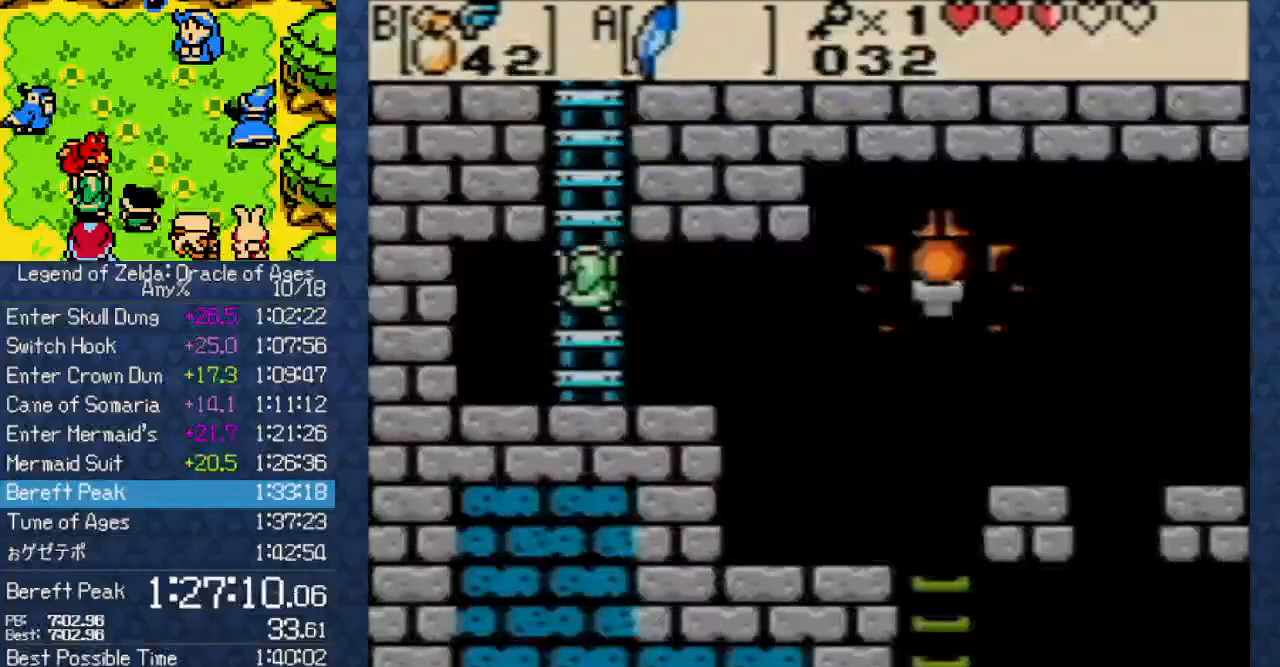
{"buttons": ["A", "DPAD_RIGHT"], "events": [[117, "DPAD_RIGHT", "down"], [133, "DPAD_DOWN", "up"], [383, "A", "down"]]}
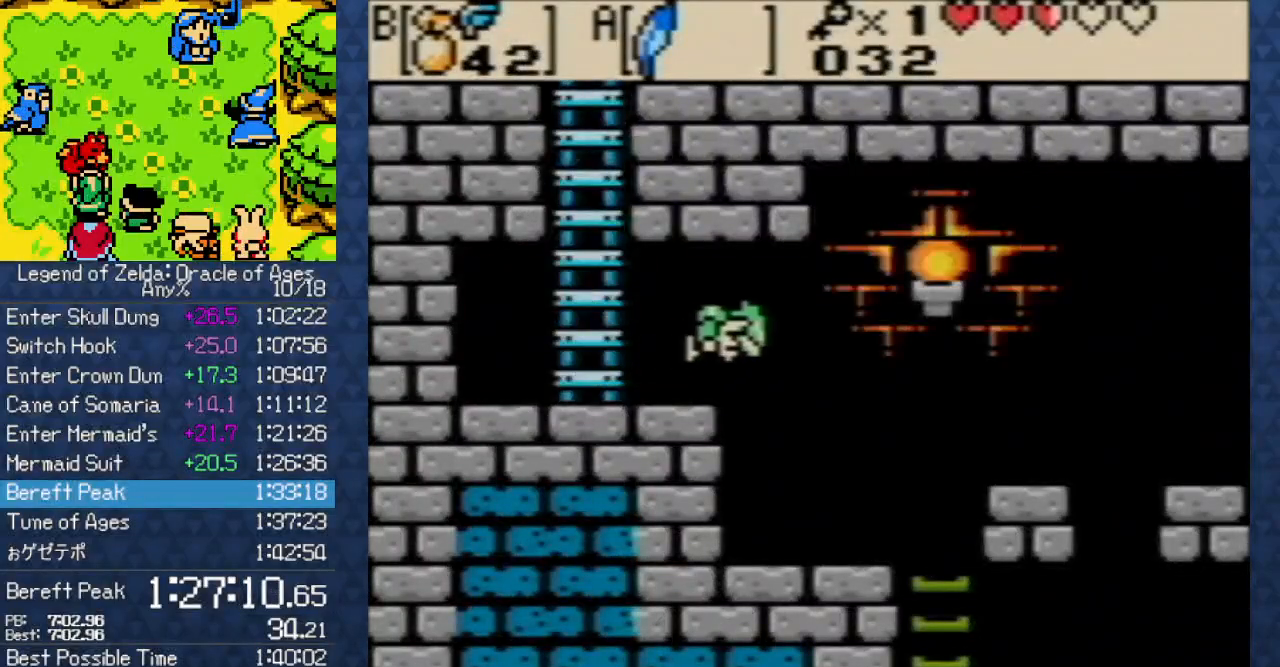
{"buttons": ["DPAD_RIGHT"], "events": [[150, "A", "up"]]}
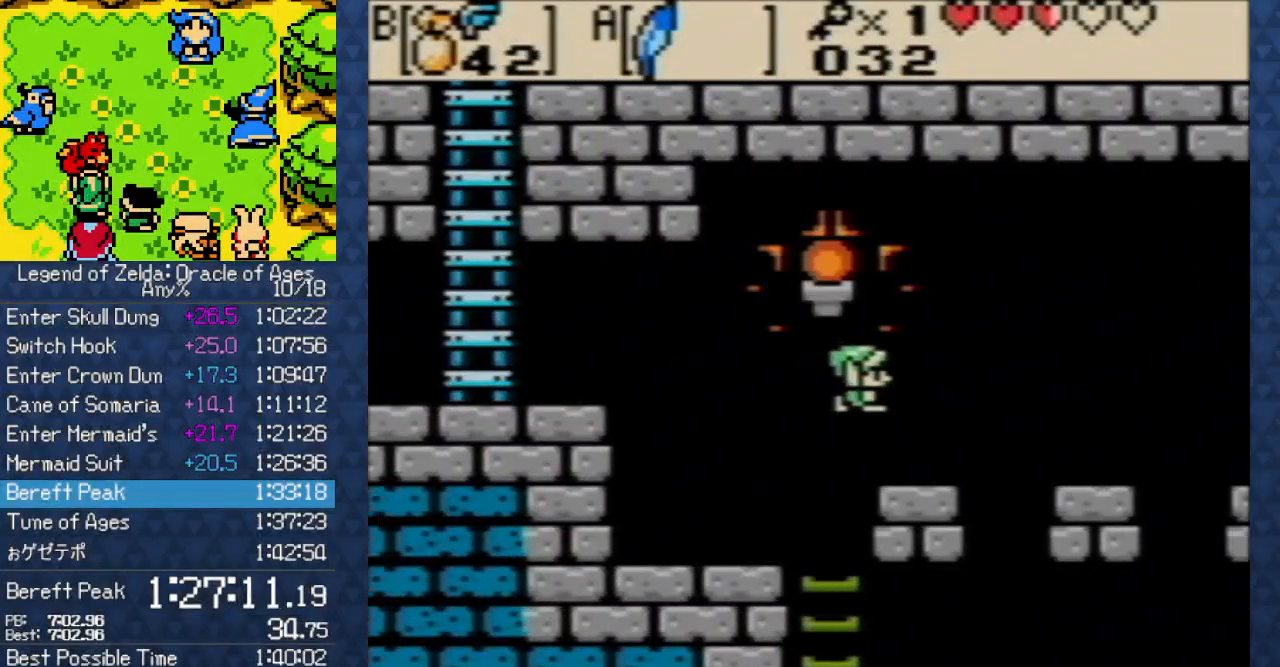
{"buttons": ["A", "DPAD_RIGHT"], "events": [[167, "A", "down"]]}
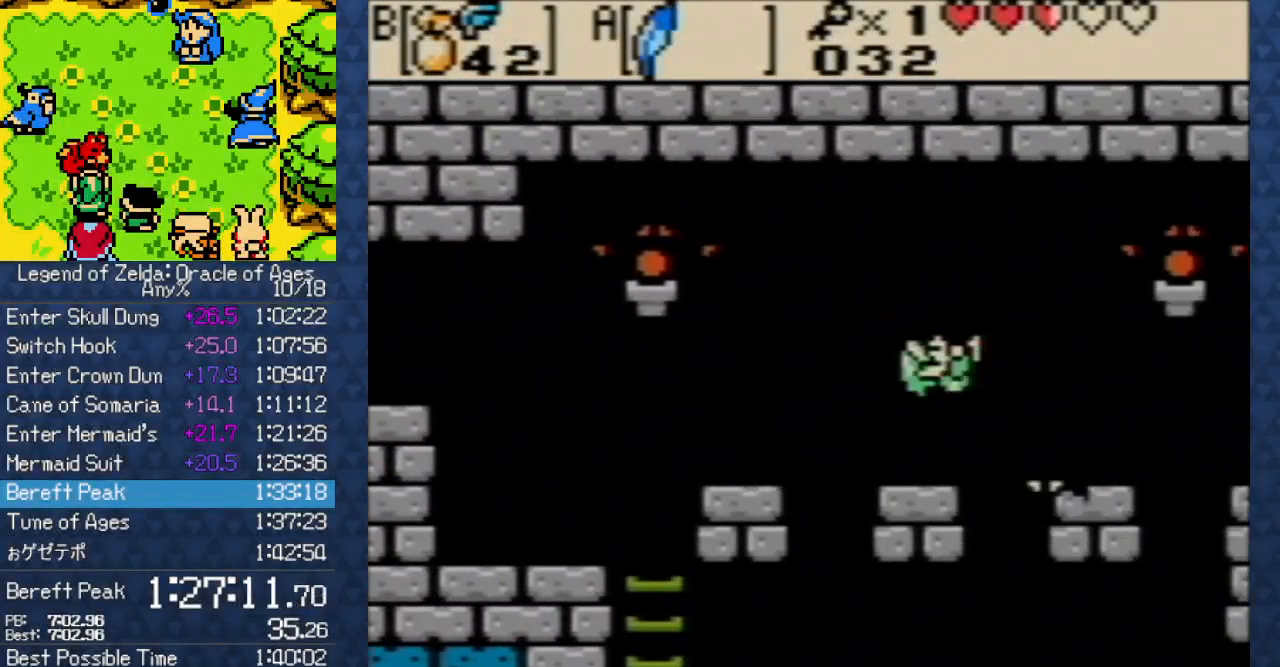
{"buttons": [], "events": [[100, "A", "up"], [167, "START", "down"], [317, "START", "up"], [417, "DPAD_RIGHT", "up"]]}
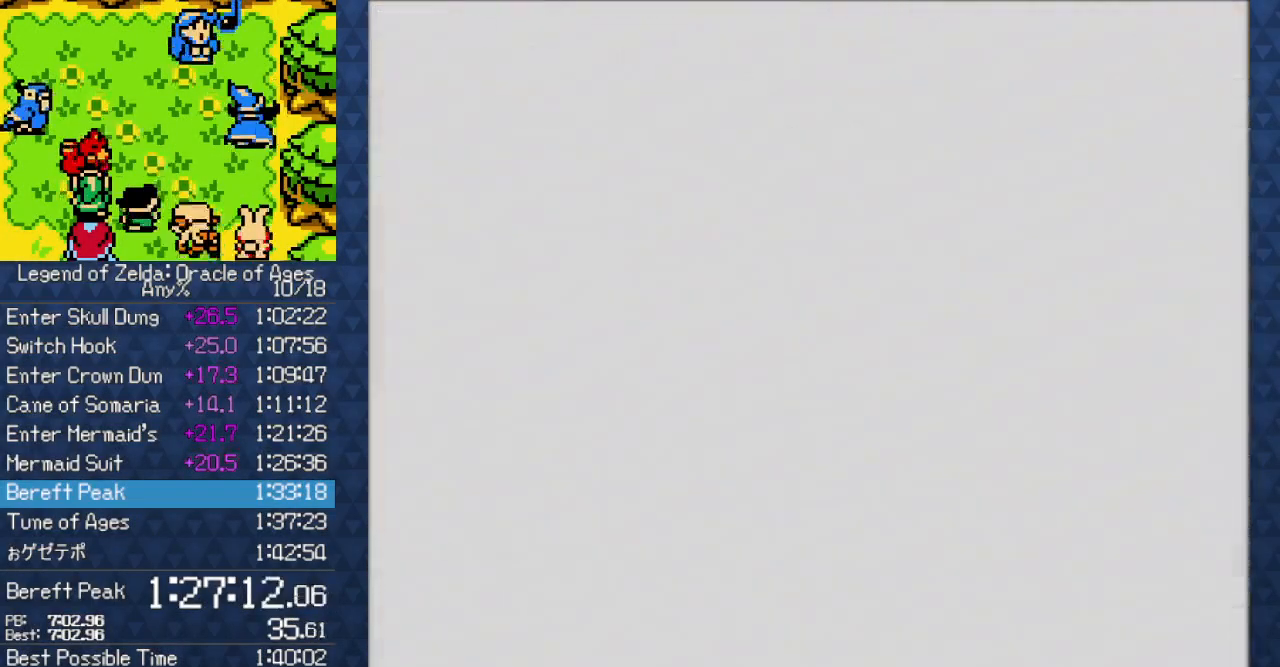
{"buttons": [], "events": []}
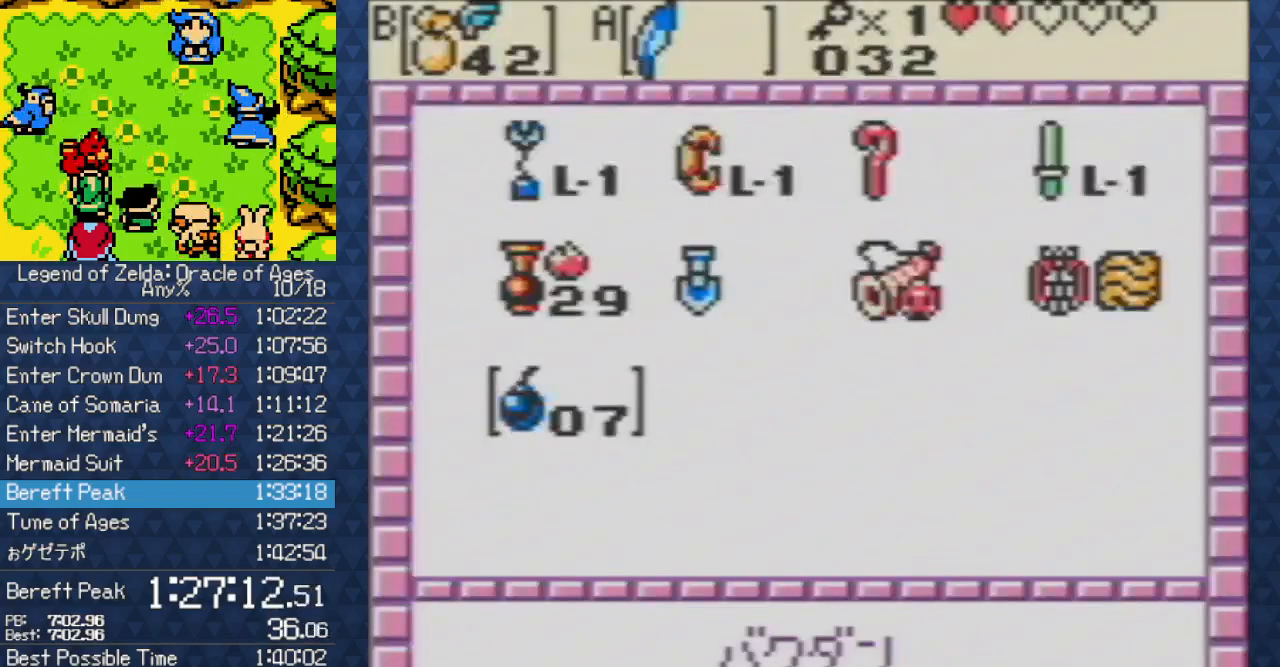
{"buttons": [], "events": [[67, "SELECT", "down"], [183, "SELECT", "up"]]}